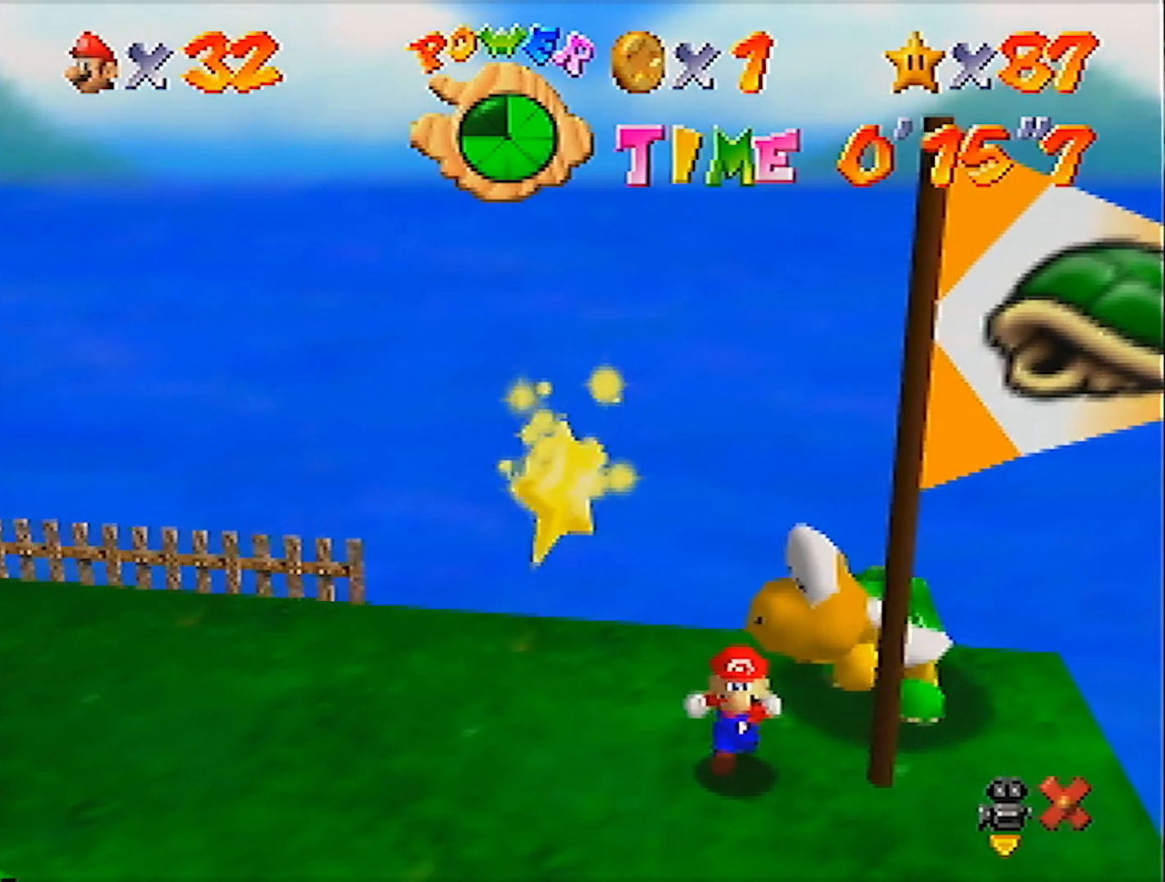
Gameplay with a controller (Nintendo layout); each line is a JSON object with the inputs held at the frame after it. "events" lists button and stick changes between this image and that frame as [ms after this image, input, new state], when the widget could be followed in between. Not read: L3 R3 START.
{"buttons": [], "left_stick": "down", "events": []}
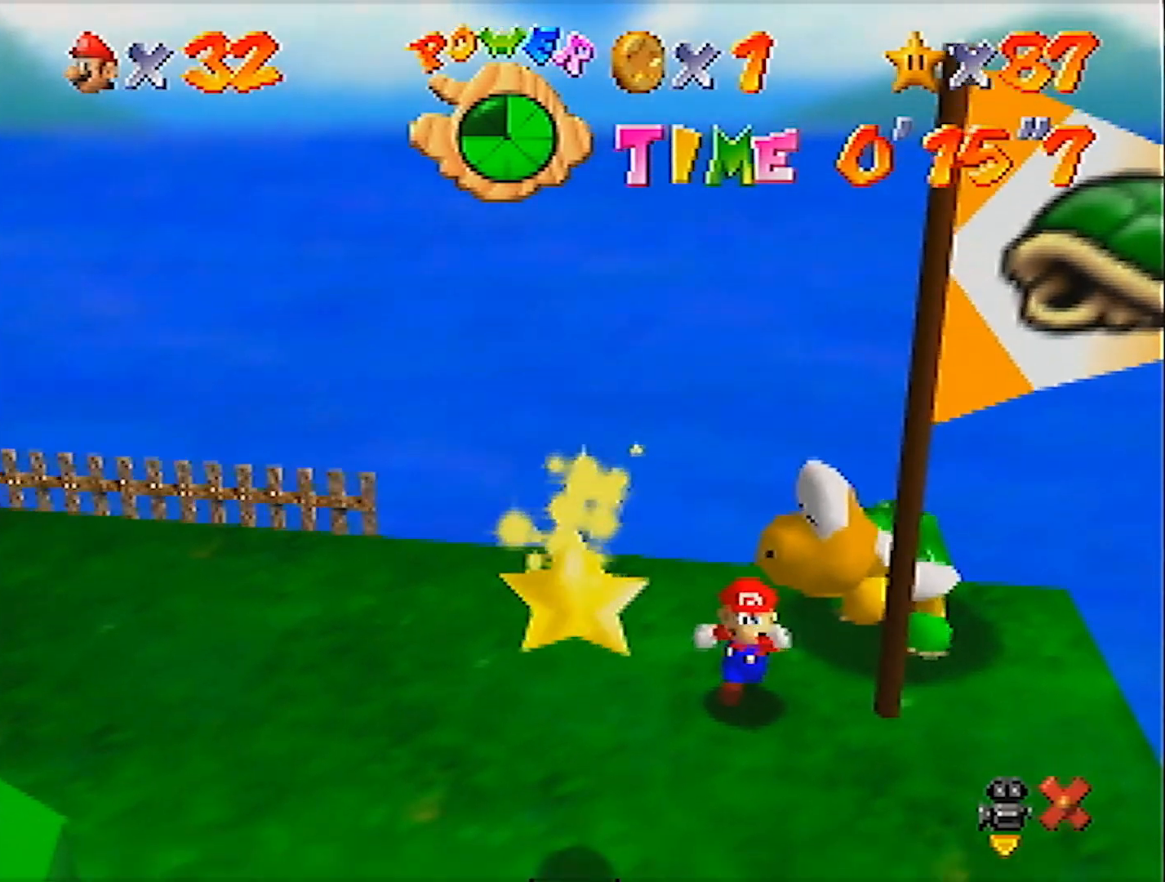
{"buttons": [], "left_stick": "down", "events": []}
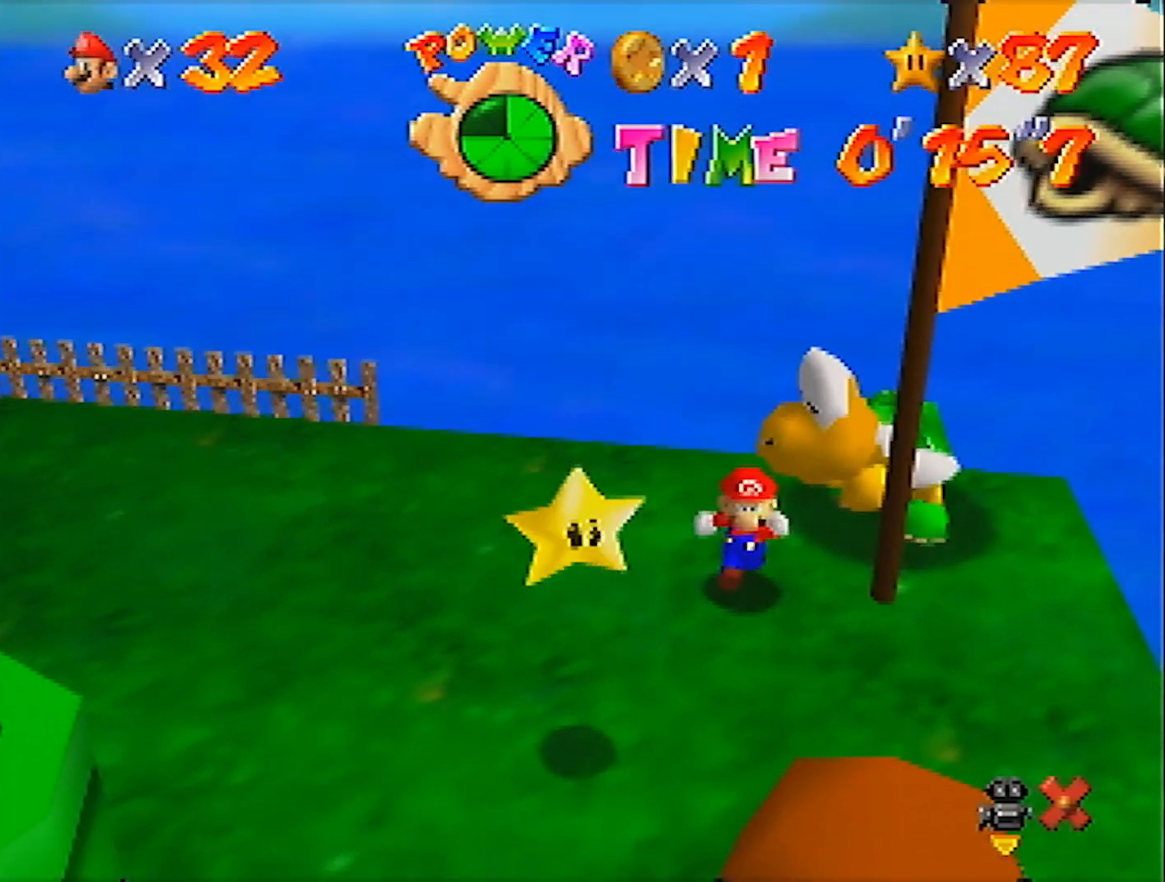
{"buttons": ["A"], "left_stick": "down-left", "events": [[267, "left_stick", "down-left"], [501, "A", "down"]]}
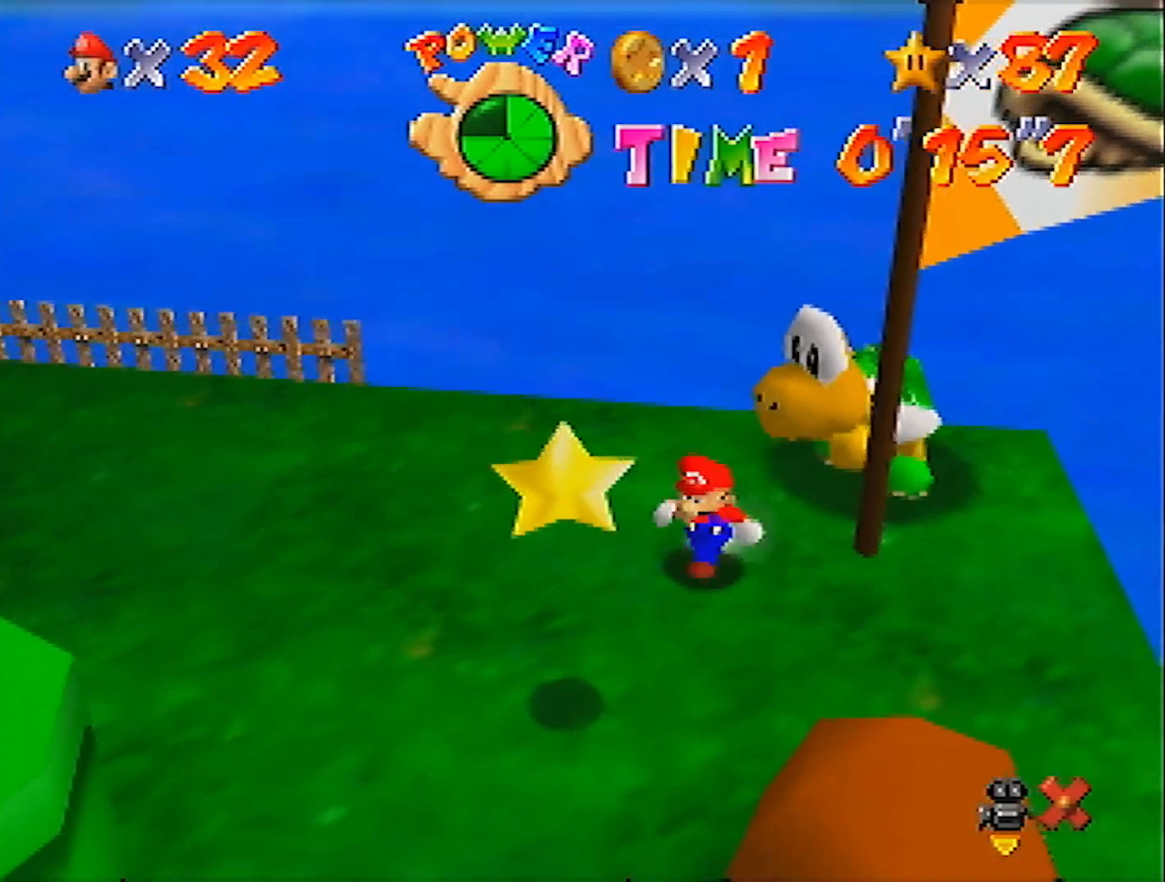
{"buttons": [], "left_stick": "center", "events": [[33, "A", "up"], [400, "left_stick", "center"], [467, "A", "down"], [500, "A", "up"]]}
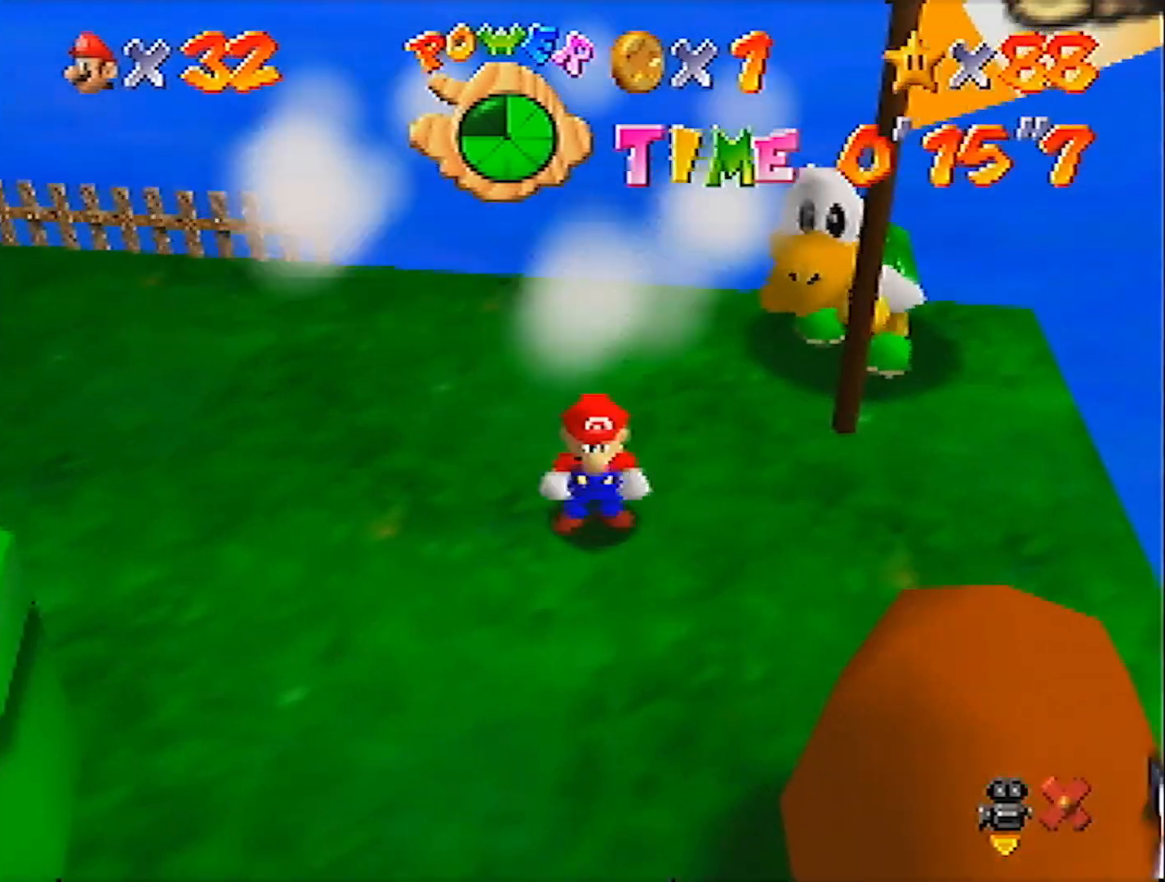
{"buttons": [], "left_stick": "center", "events": [[34, "Z", "down"], [101, "Z", "up"]]}
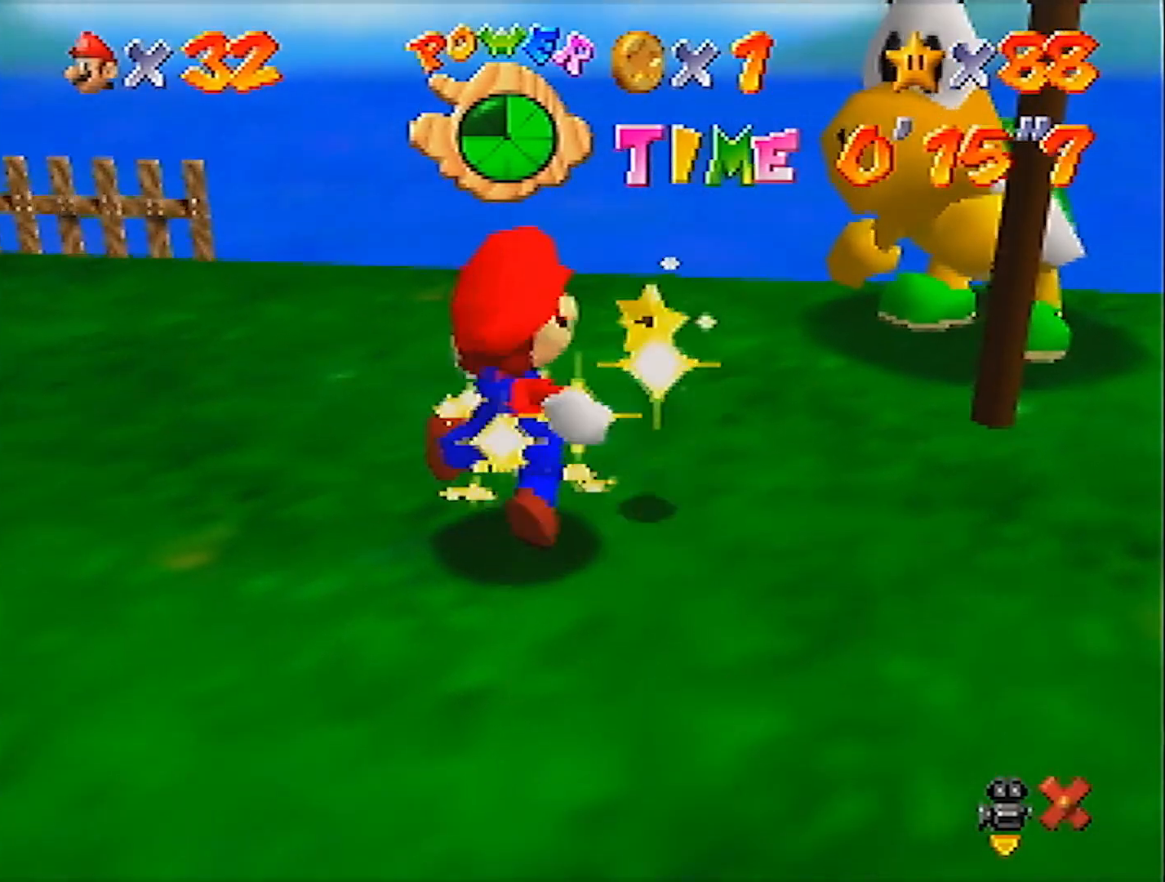
{"buttons": [], "left_stick": "center", "events": []}
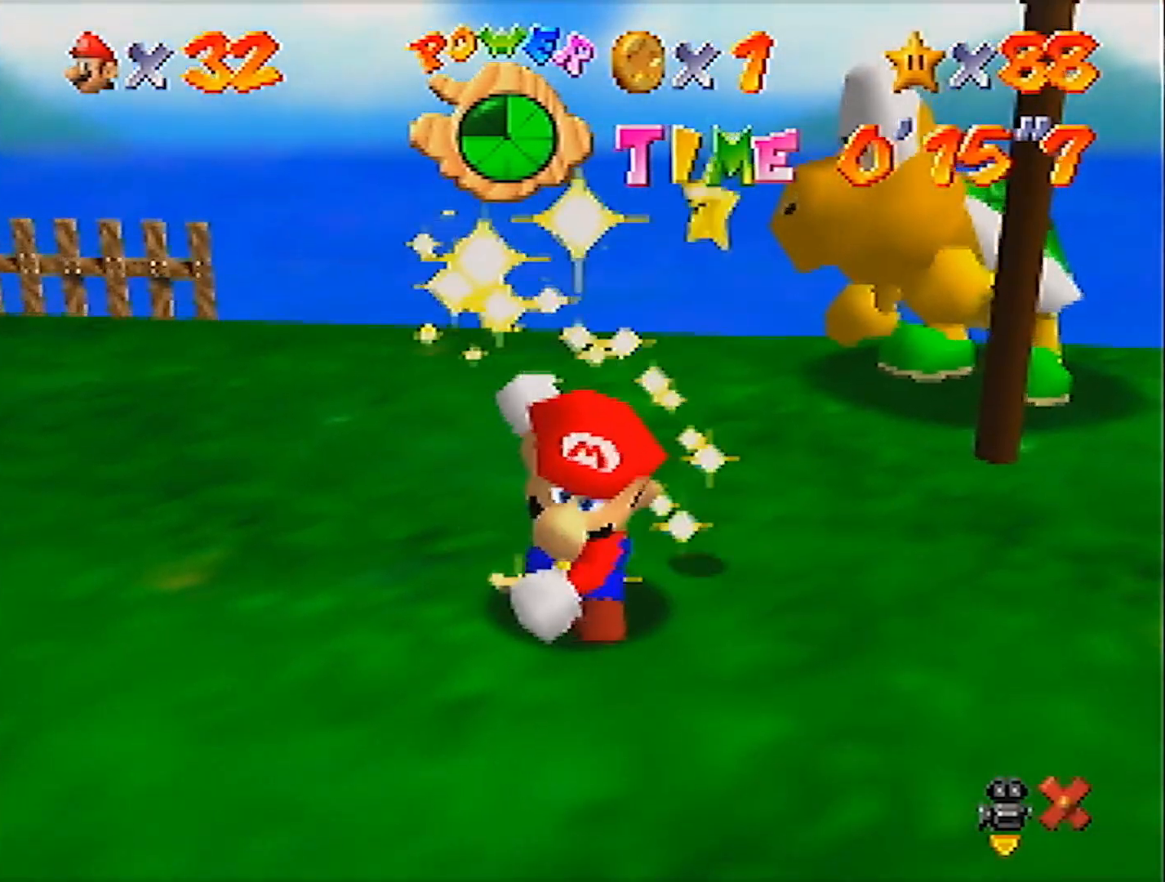
{"buttons": [], "left_stick": "center", "events": []}
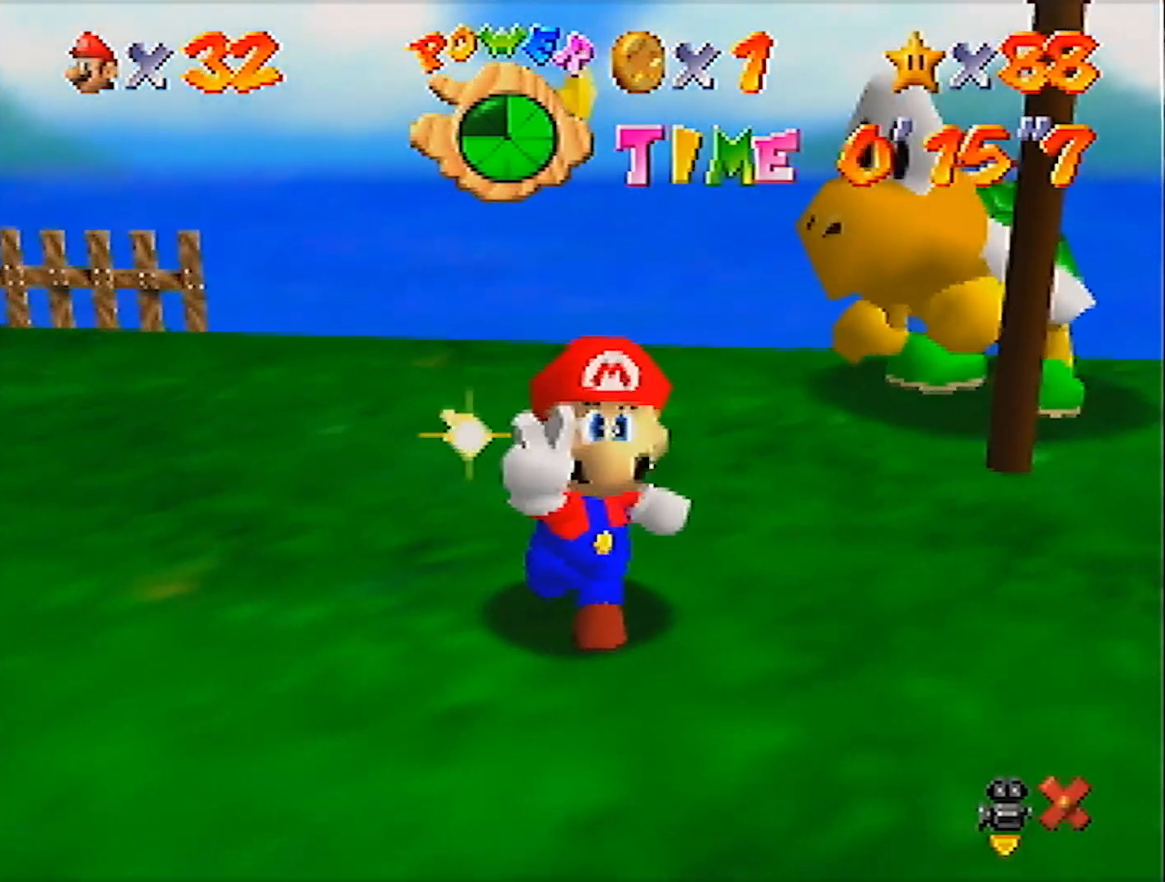
{"buttons": [], "left_stick": "center", "events": []}
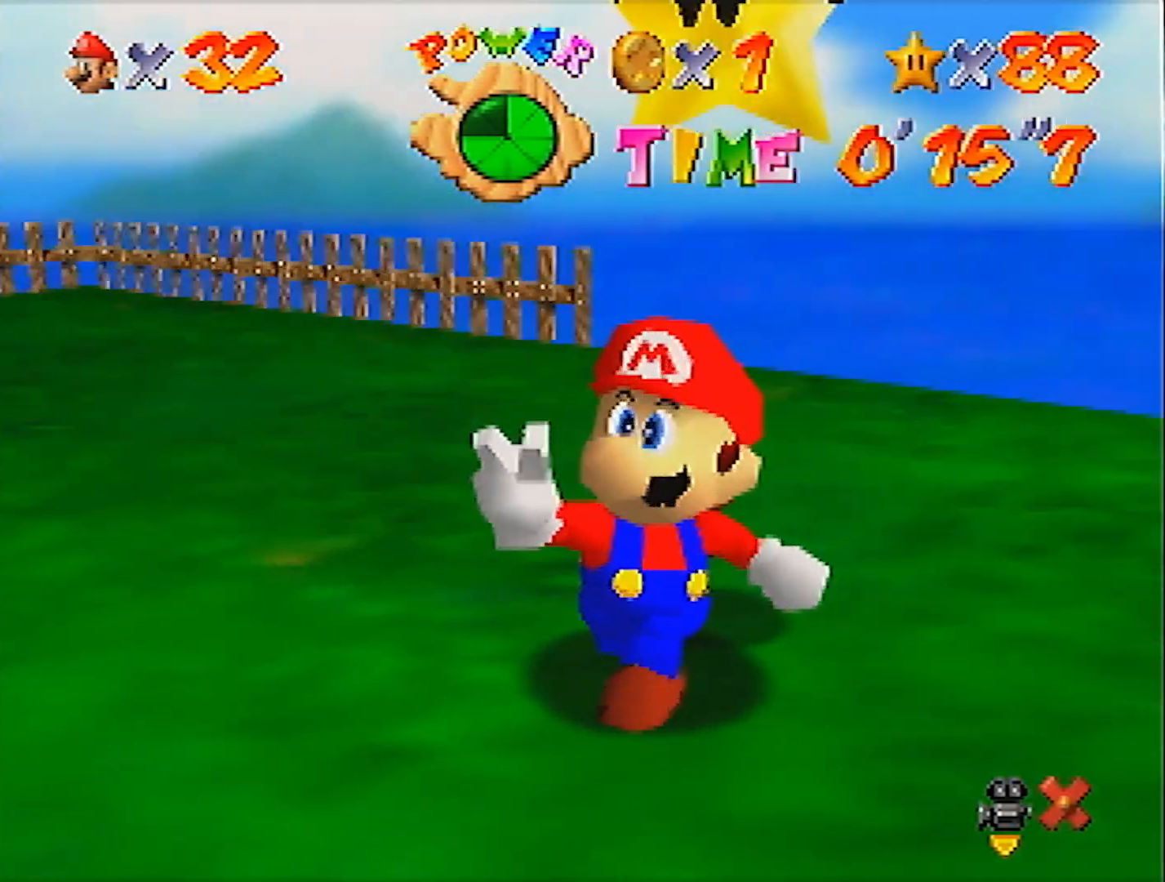
{"buttons": [], "left_stick": "center", "events": []}
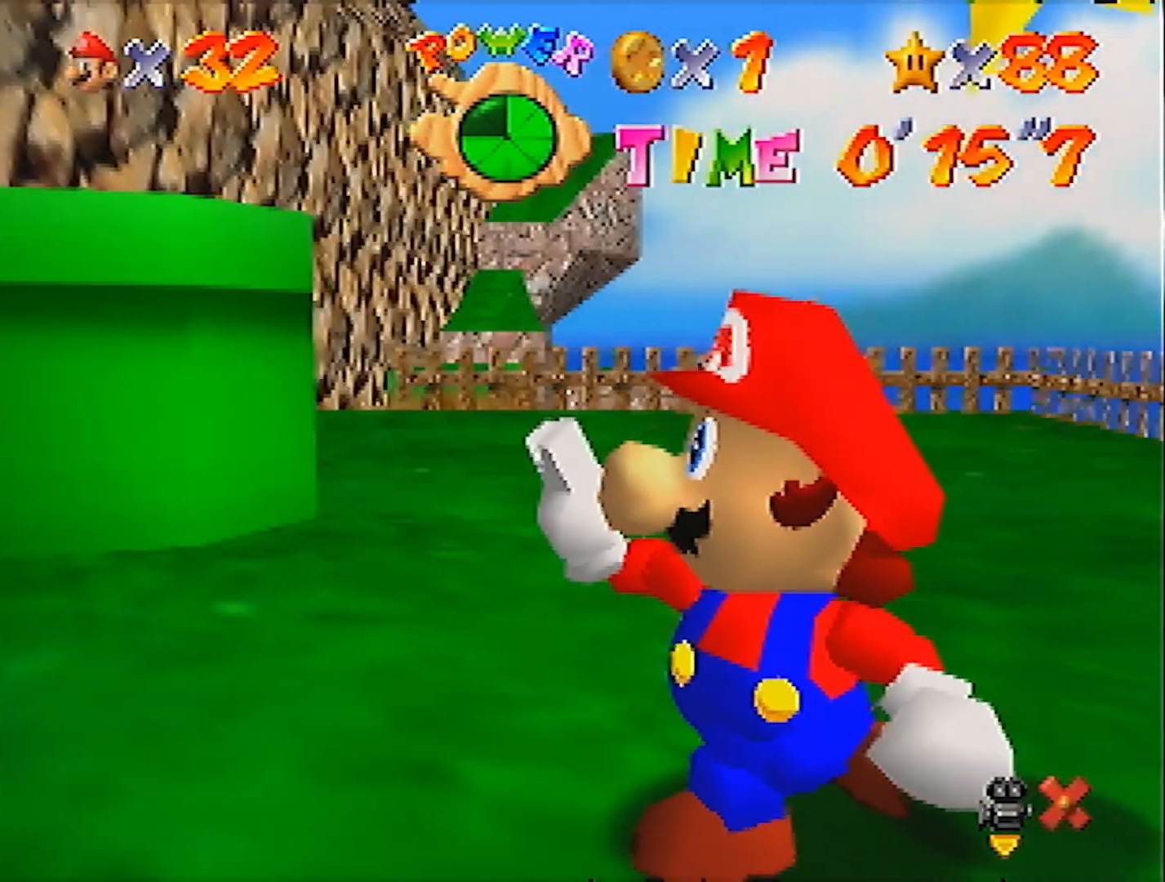
{"buttons": [], "left_stick": "center", "events": []}
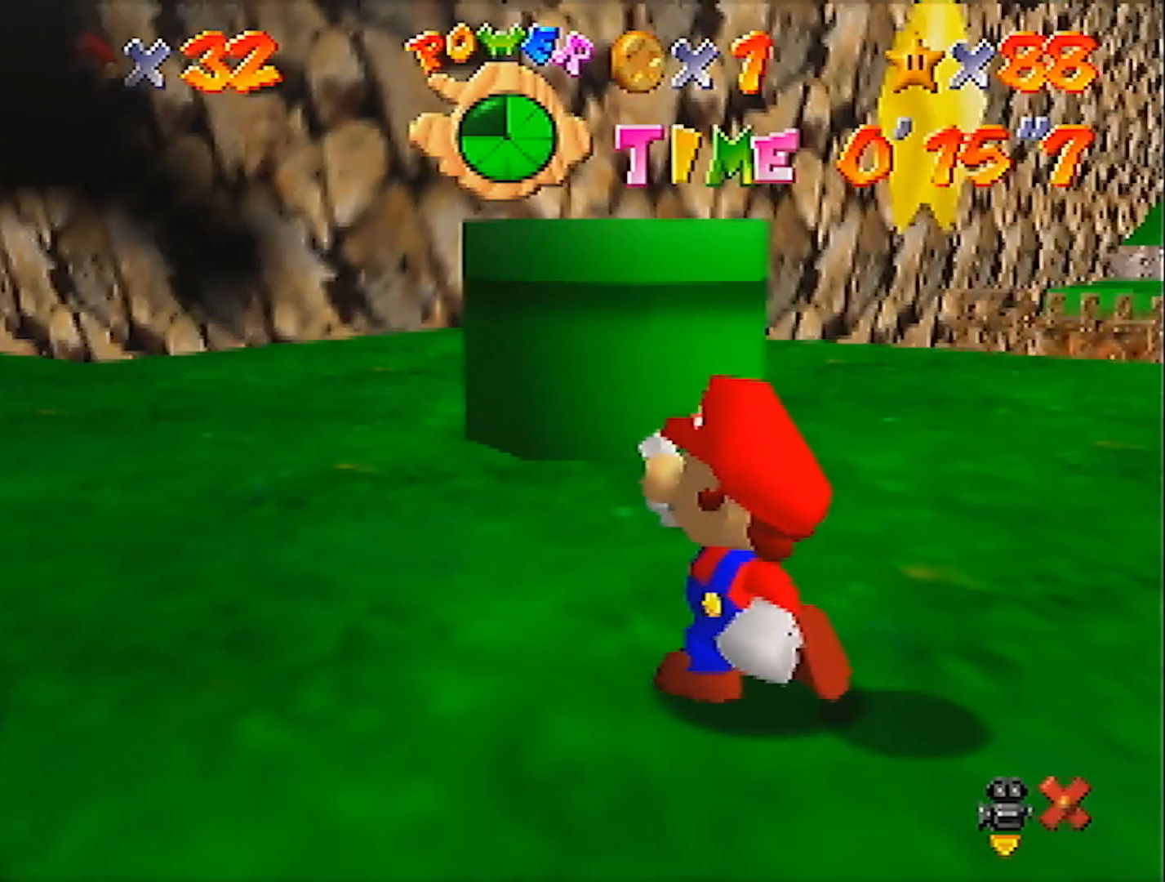
{"buttons": [], "left_stick": "center", "events": []}
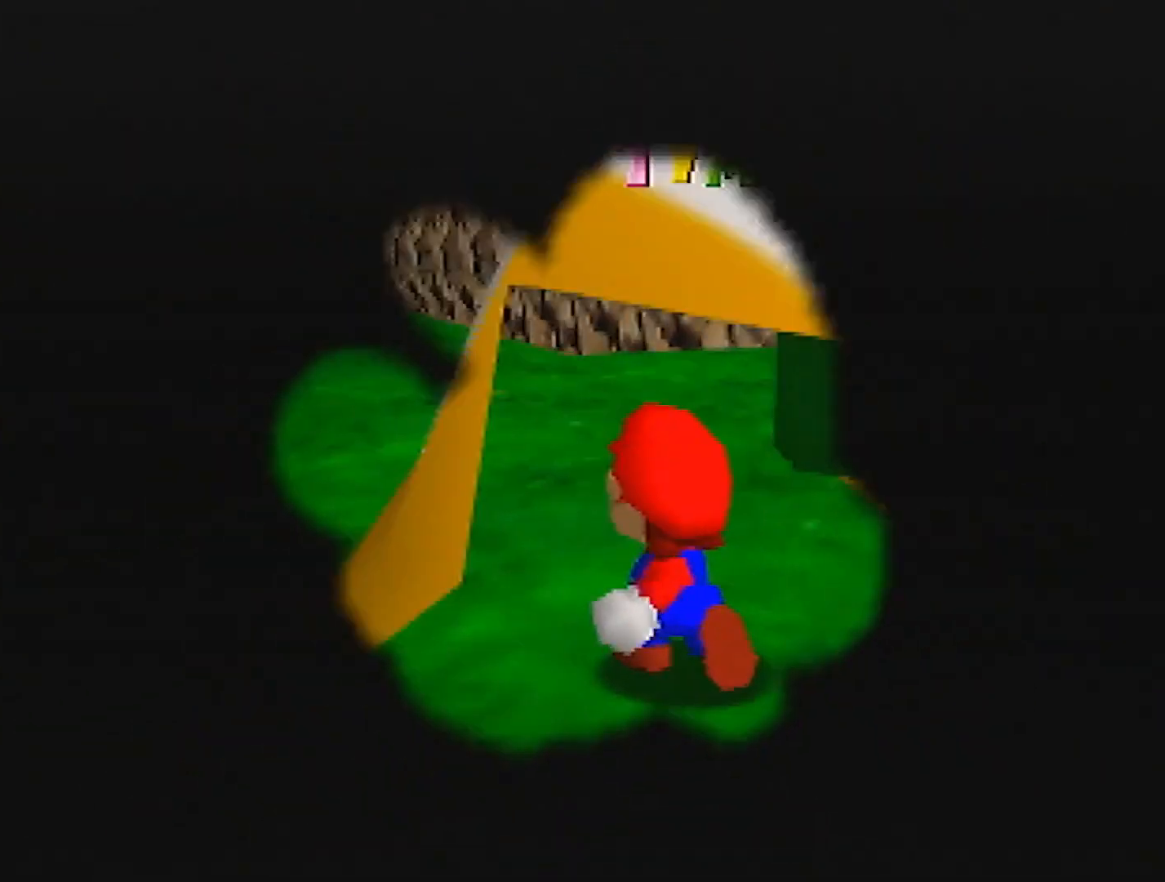
{"buttons": [], "left_stick": "center", "events": []}
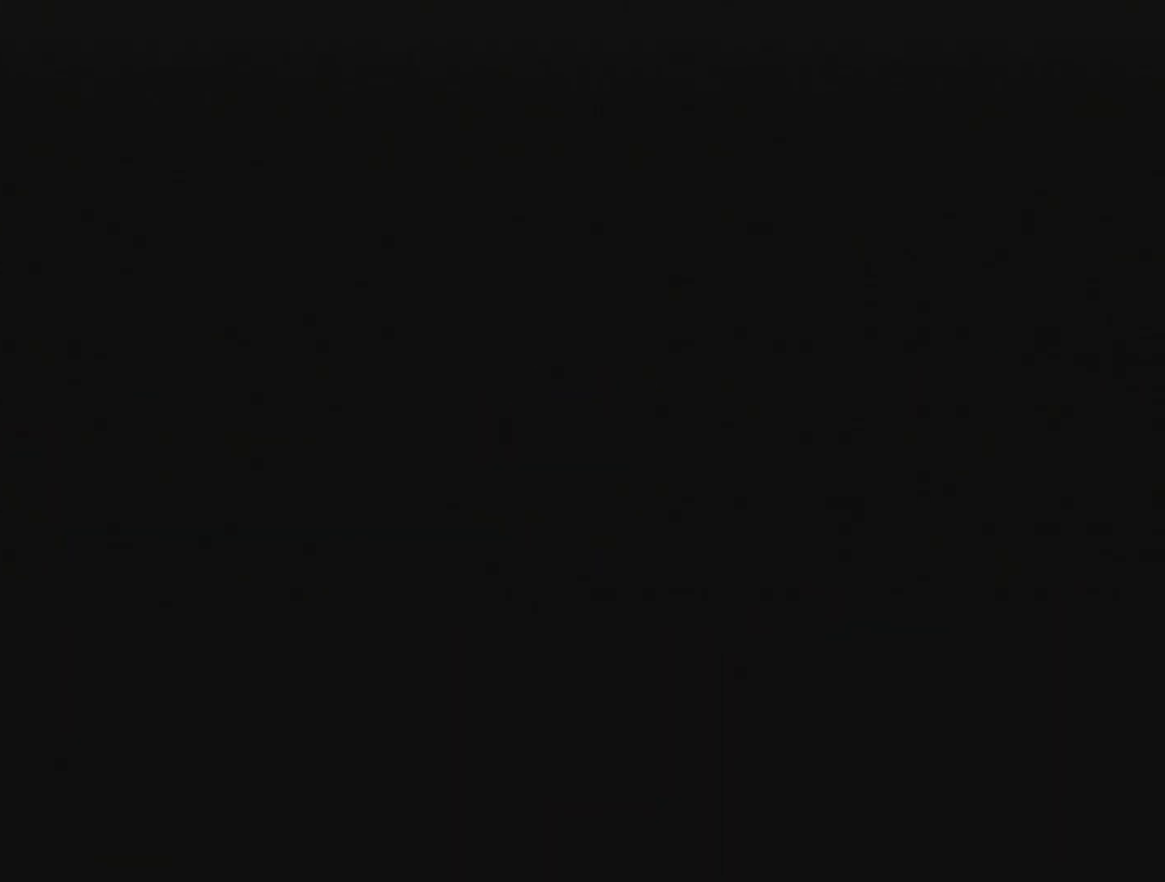
{"buttons": [], "left_stick": "center", "events": []}
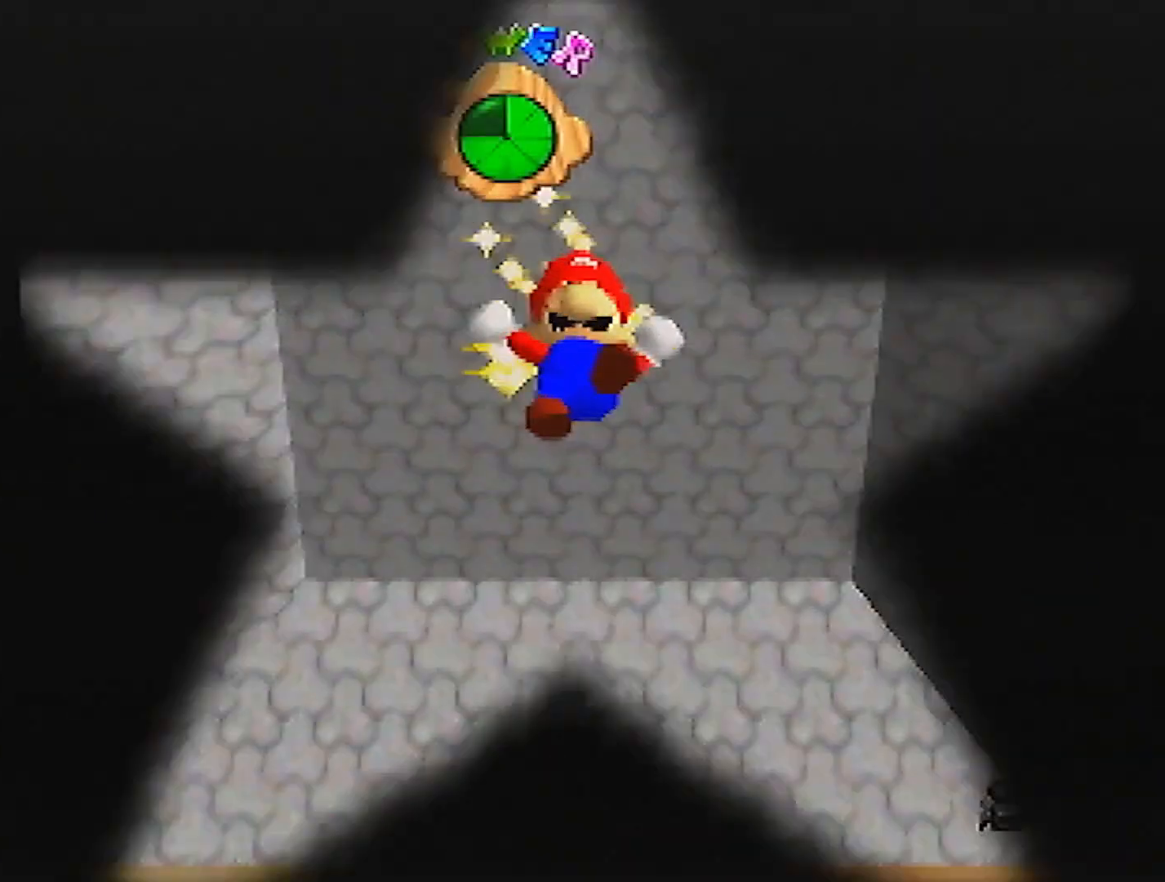
{"buttons": [], "left_stick": "center", "events": []}
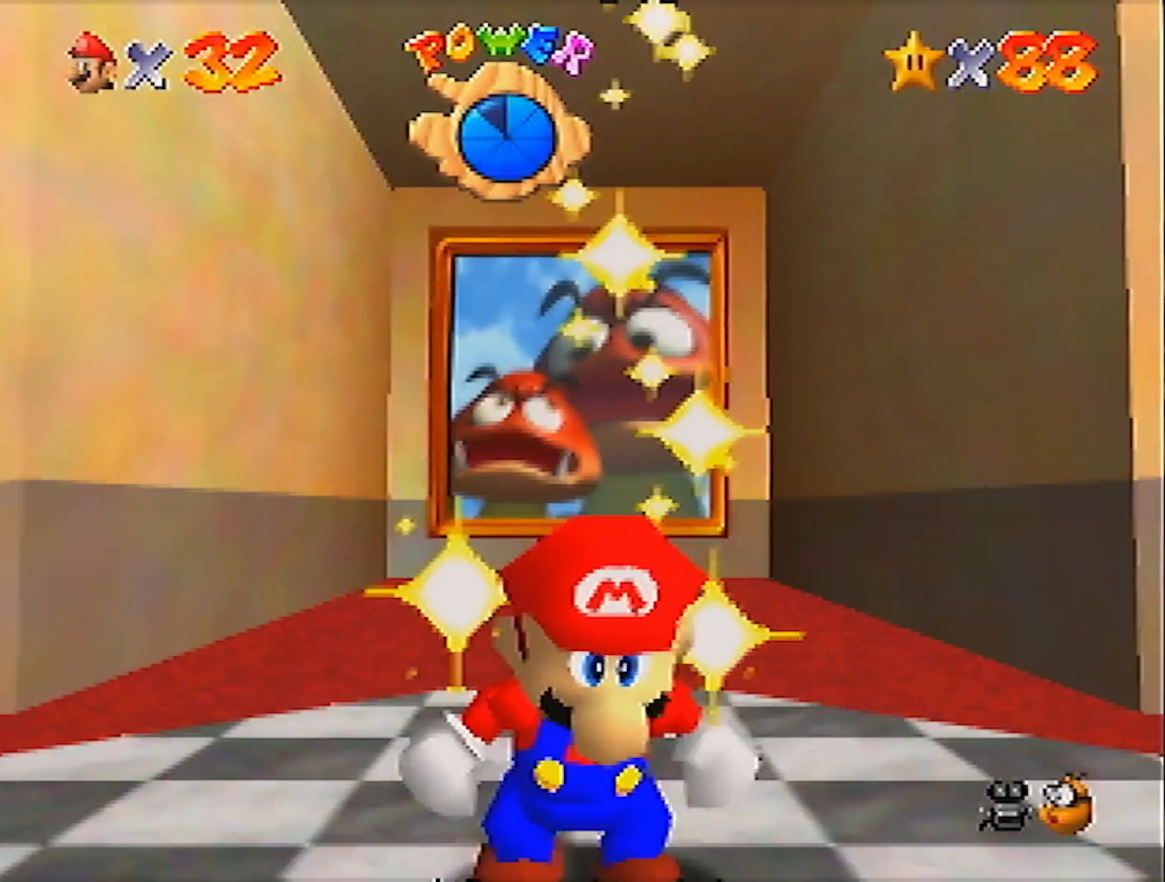
{"buttons": ["C_DOWN"], "left_stick": "center", "events": [[468, "C_DOWN", "down"]]}
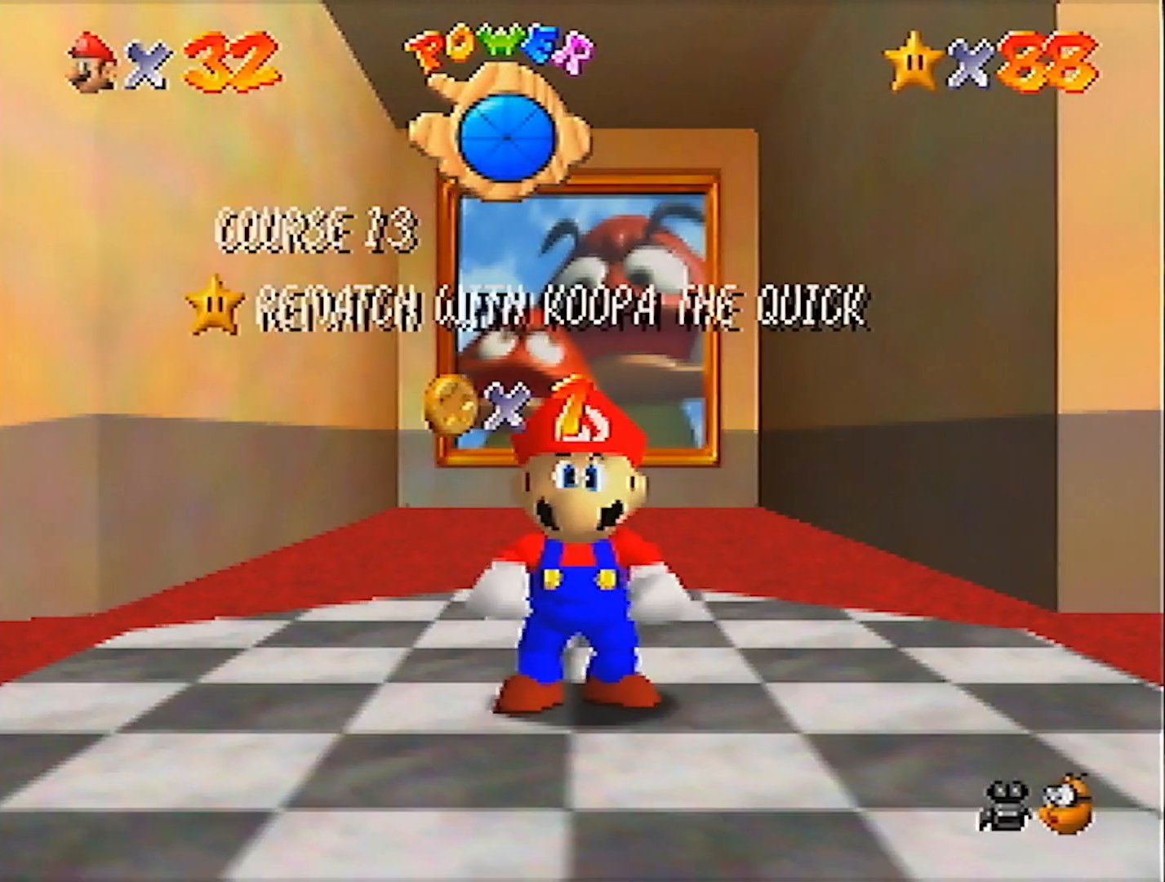
{"buttons": [], "left_stick": "center", "events": [[167, "C_DOWN", "up"]]}
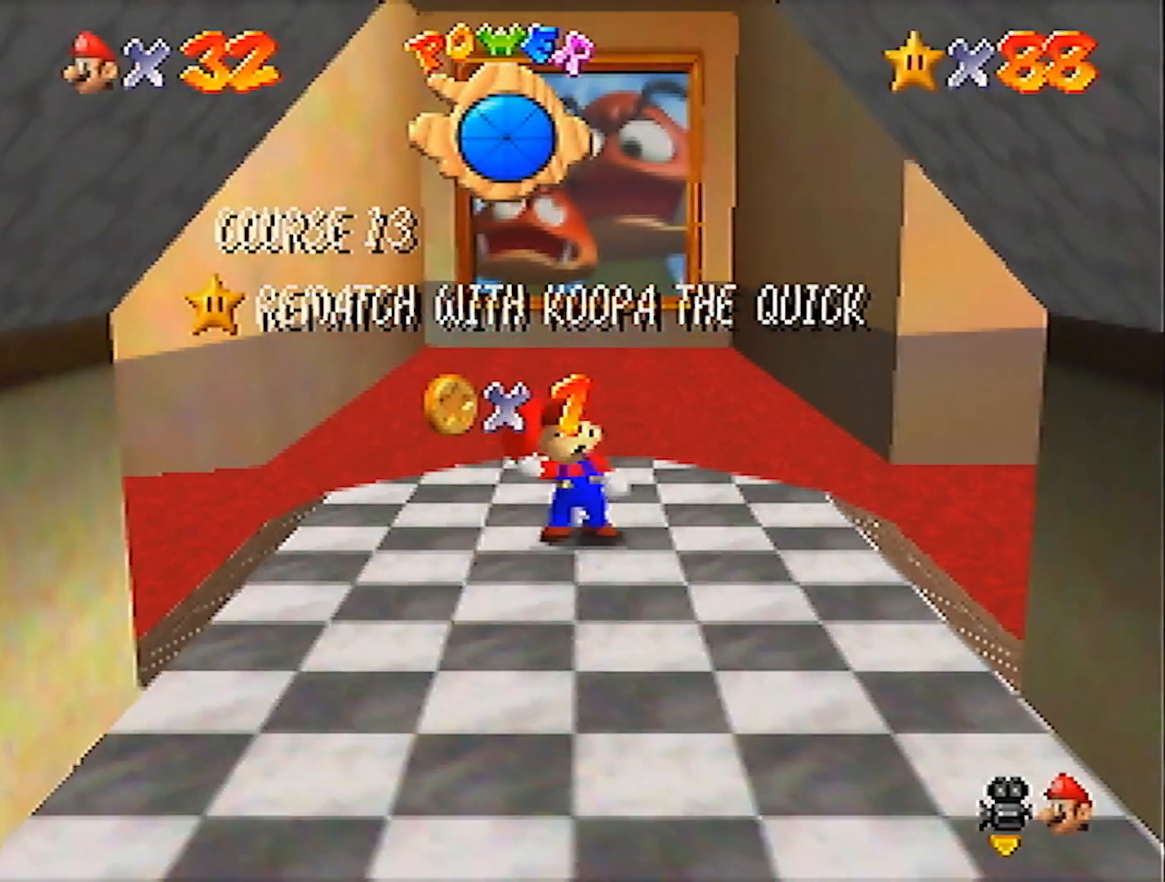
{"buttons": [], "left_stick": "center", "events": []}
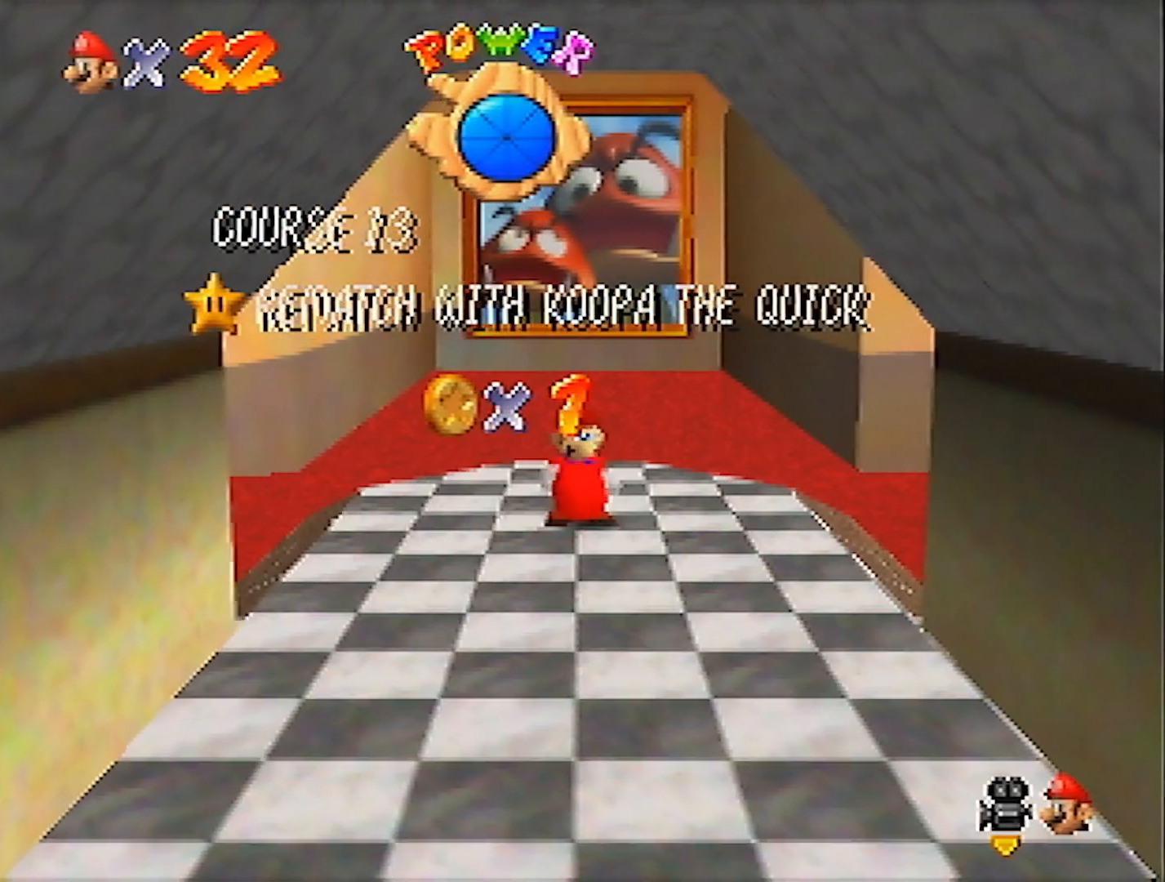
{"buttons": [], "left_stick": "center", "events": []}
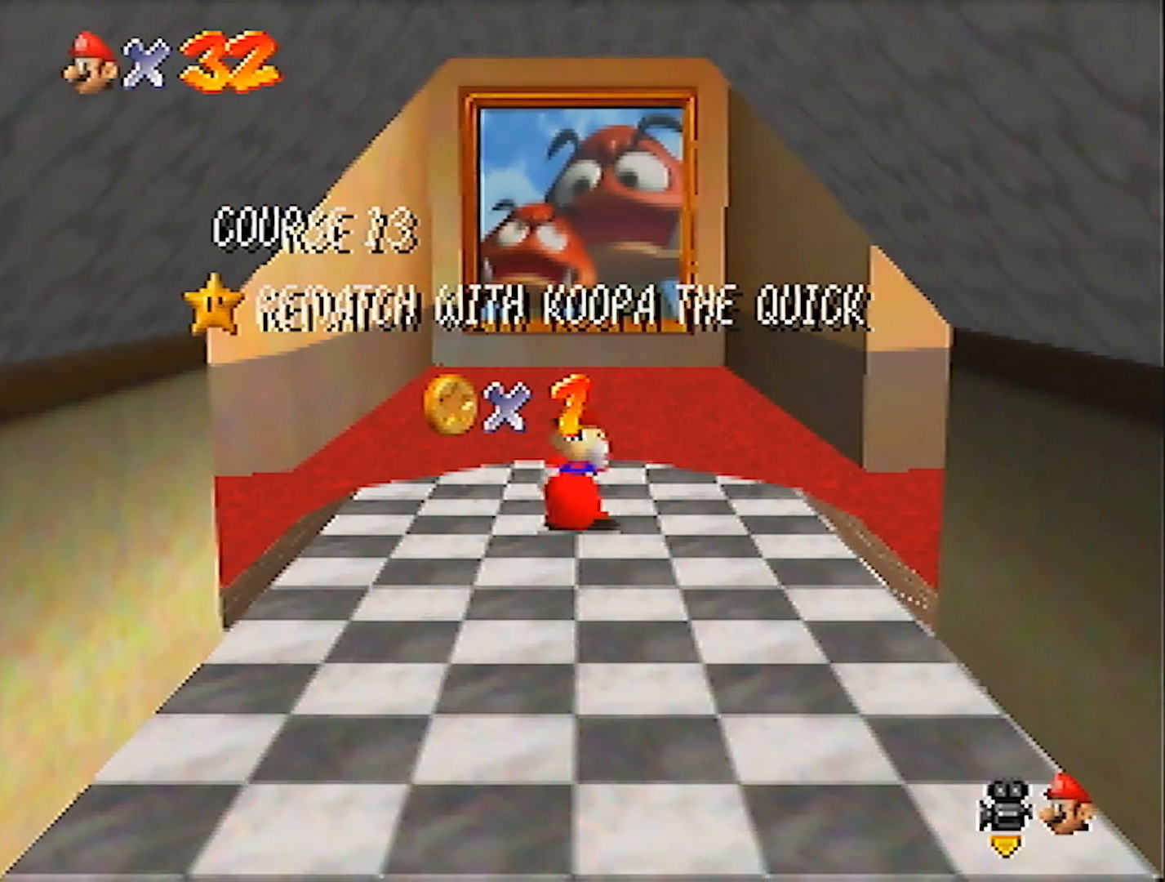
{"buttons": [], "left_stick": "center", "events": []}
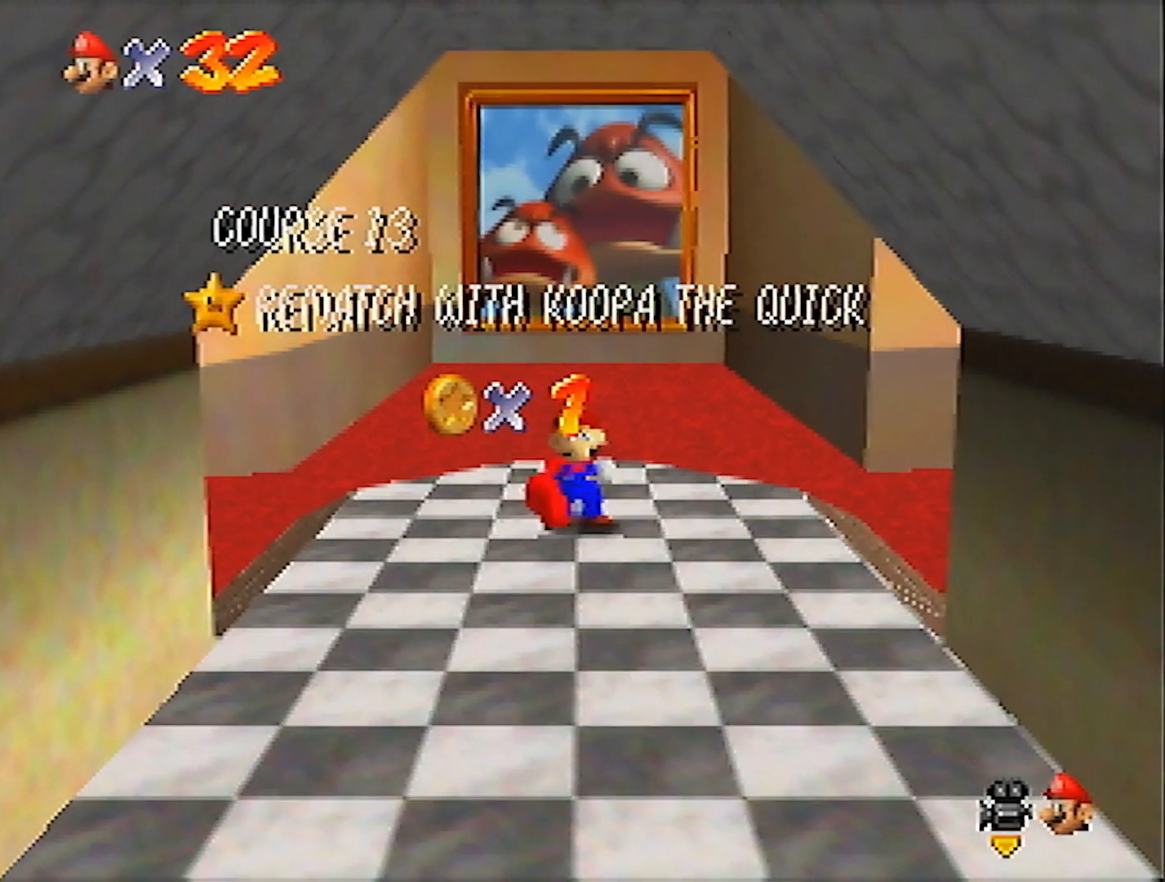
{"buttons": [], "left_stick": "center", "events": []}
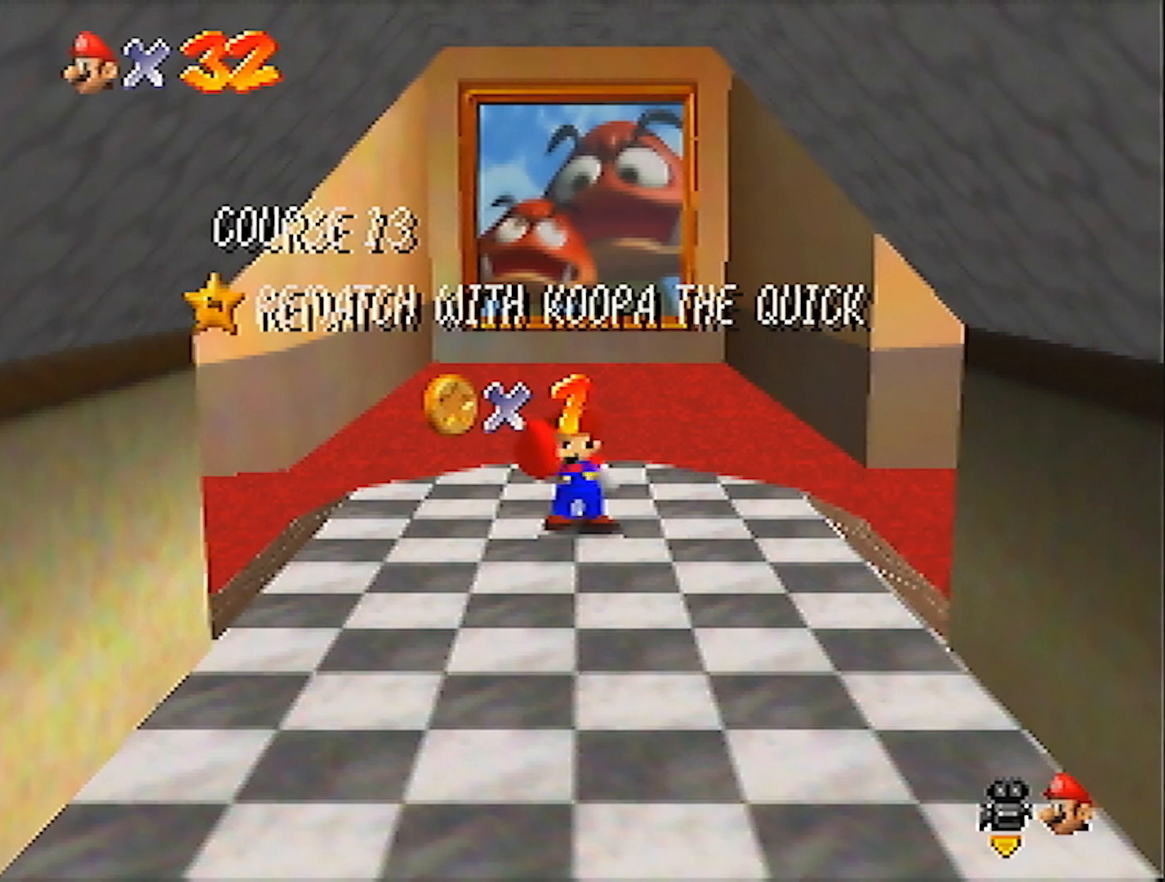
{"buttons": [], "left_stick": "center", "events": []}
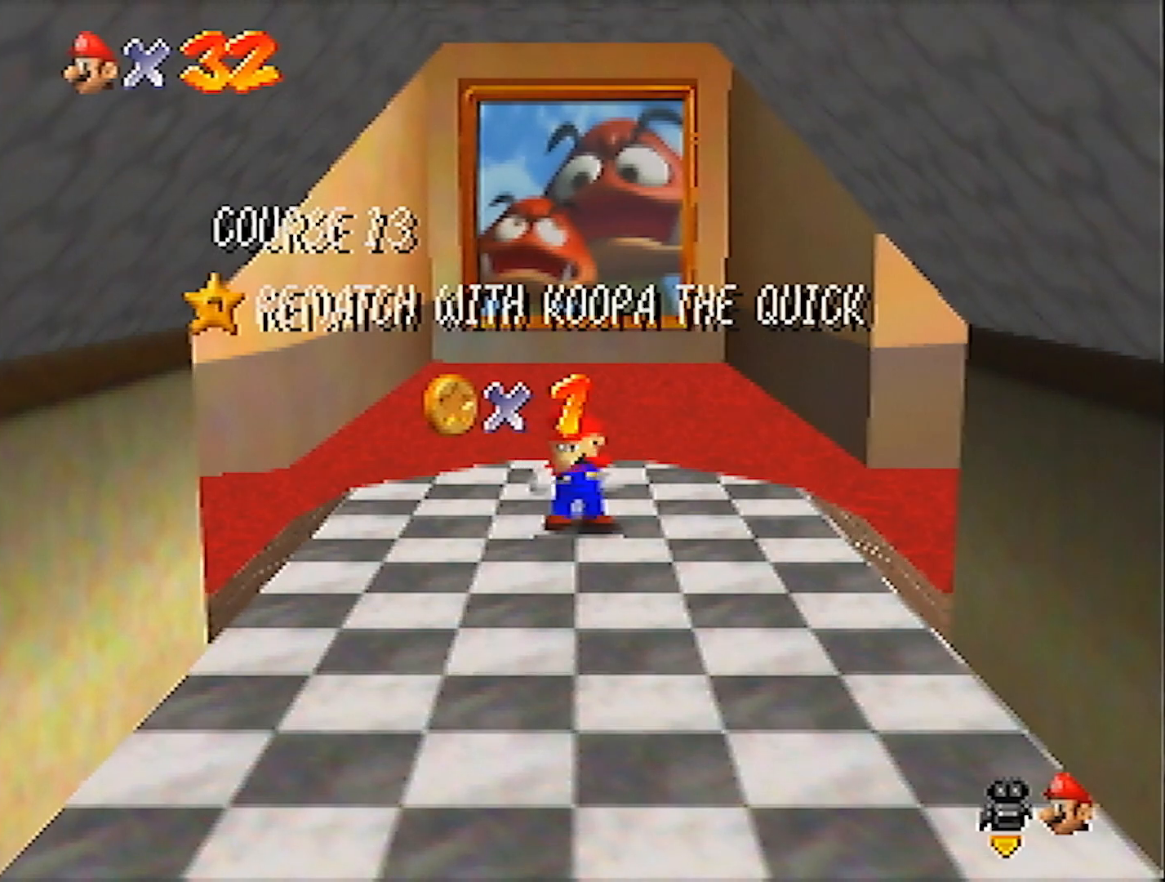
{"buttons": [], "left_stick": "down", "events": [[434, "left_stick", "down"]]}
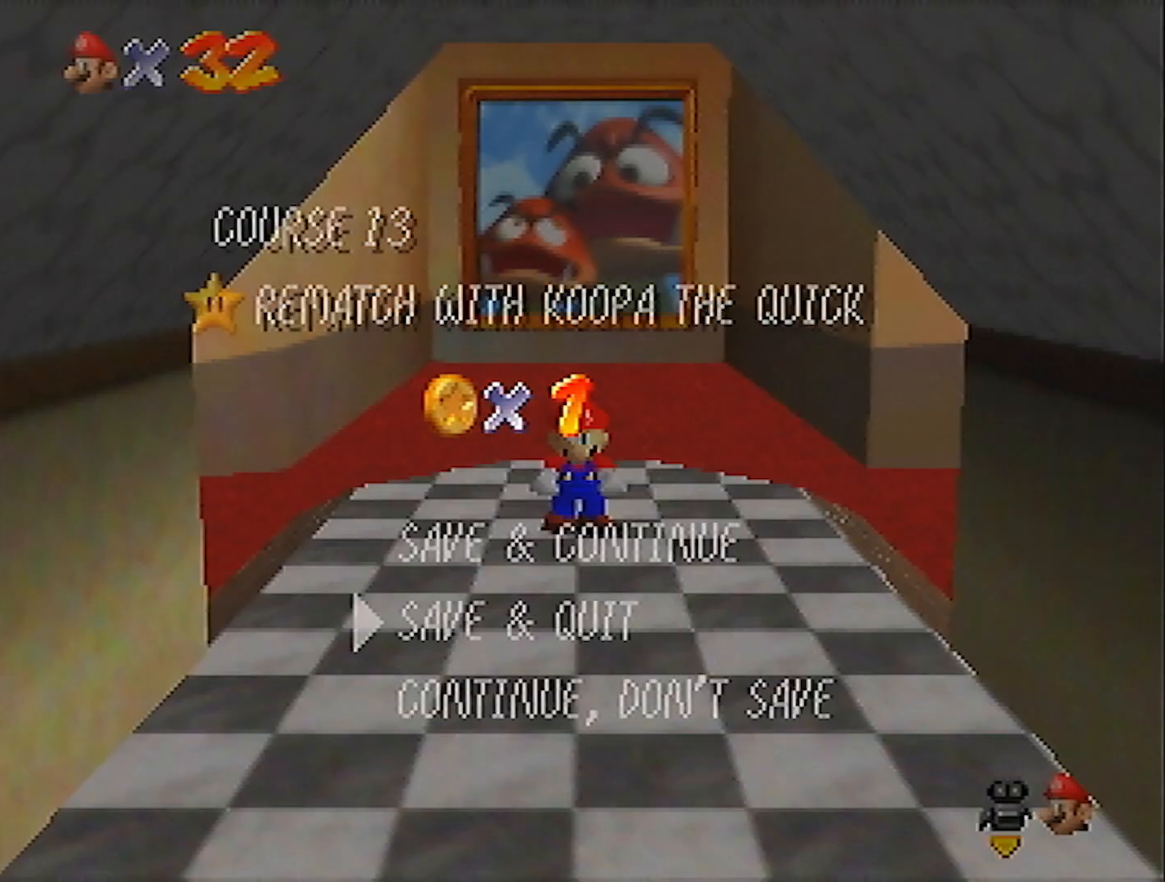
{"buttons": [], "left_stick": "down", "events": [[167, "A", "down"], [267, "A", "up"]]}
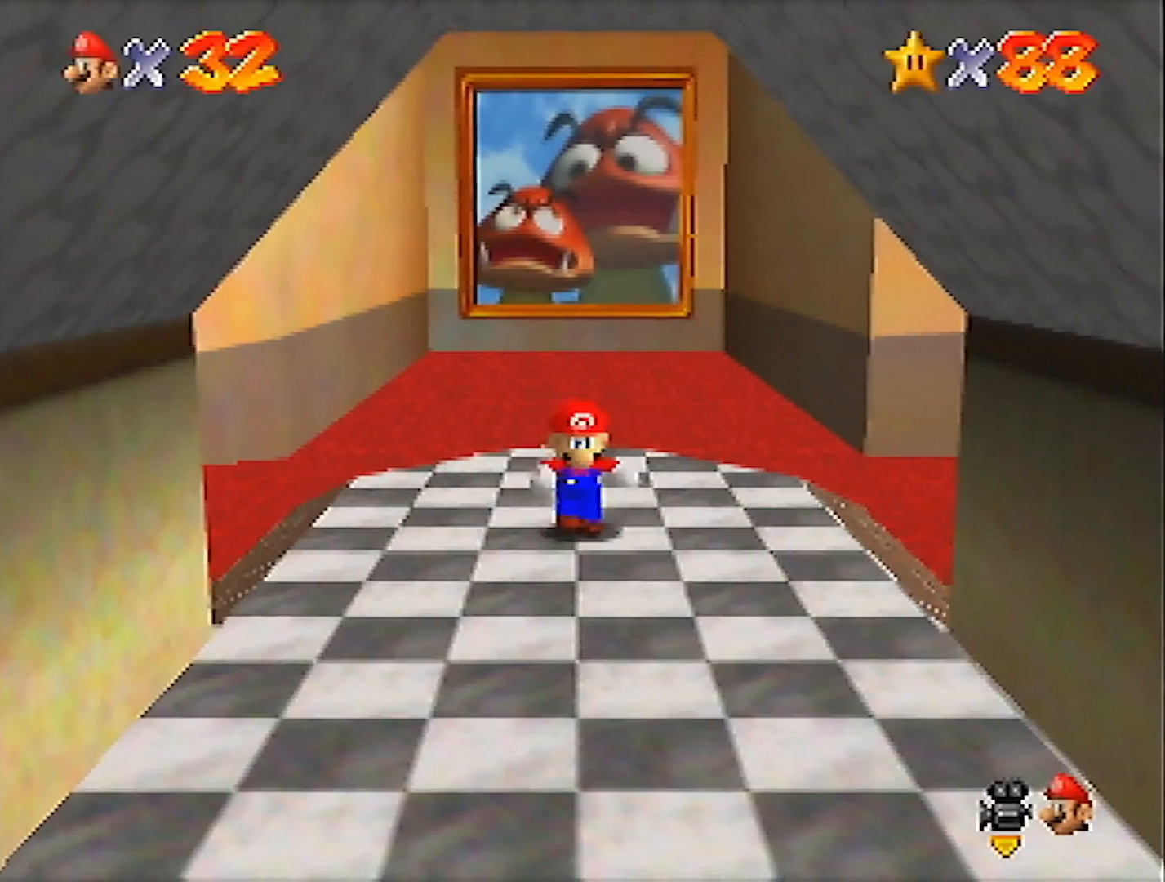
{"buttons": ["Z"], "left_stick": "down", "events": [[200, "Z", "down"], [233, "A", "down"], [367, "A", "up"]]}
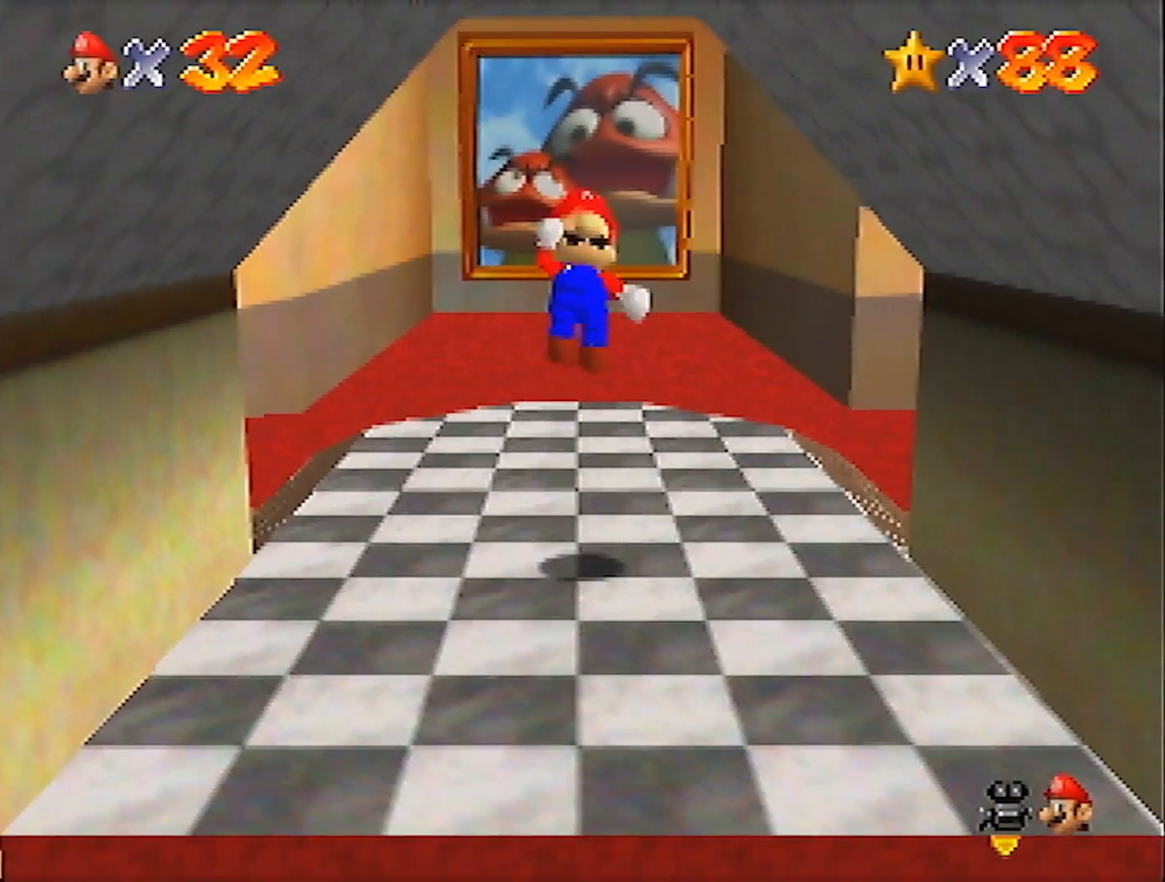
{"buttons": ["Z"], "left_stick": "down", "events": []}
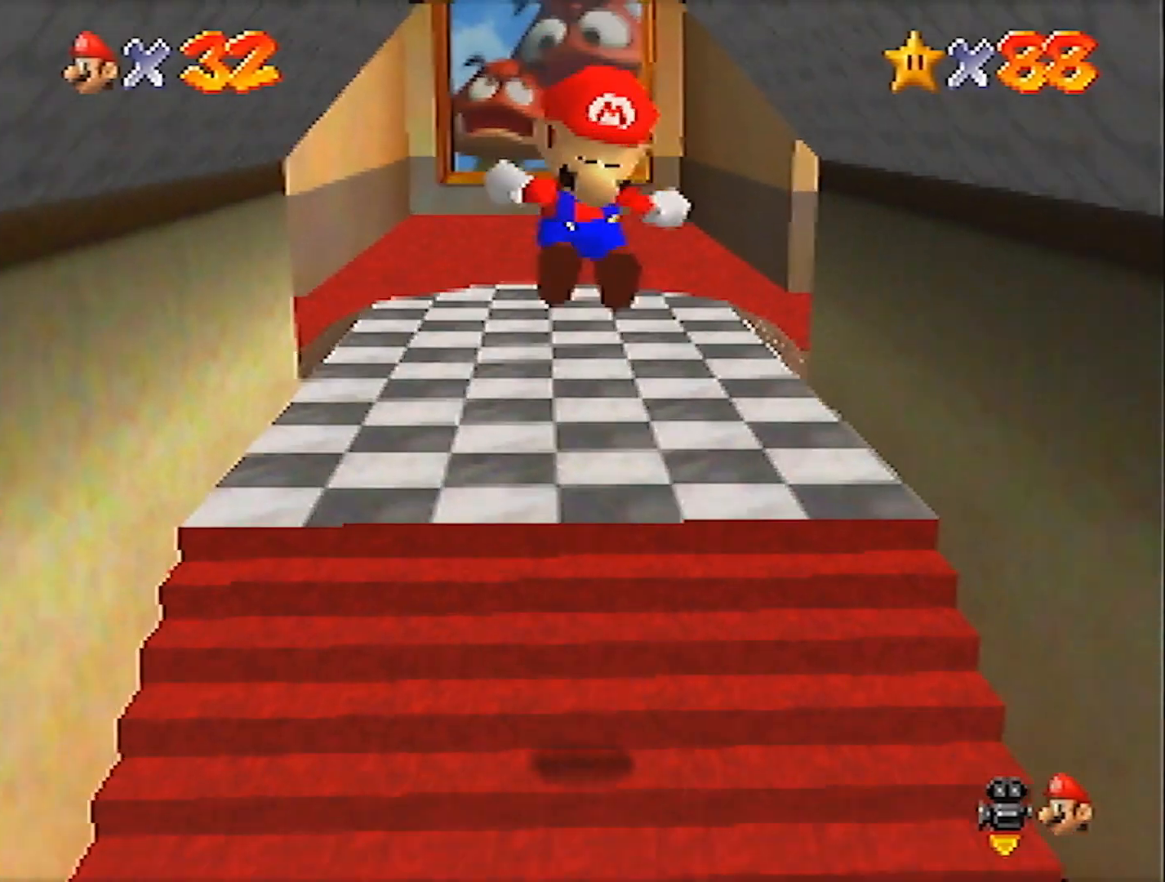
{"buttons": [], "left_stick": "down", "events": [[434, "Z", "up"]]}
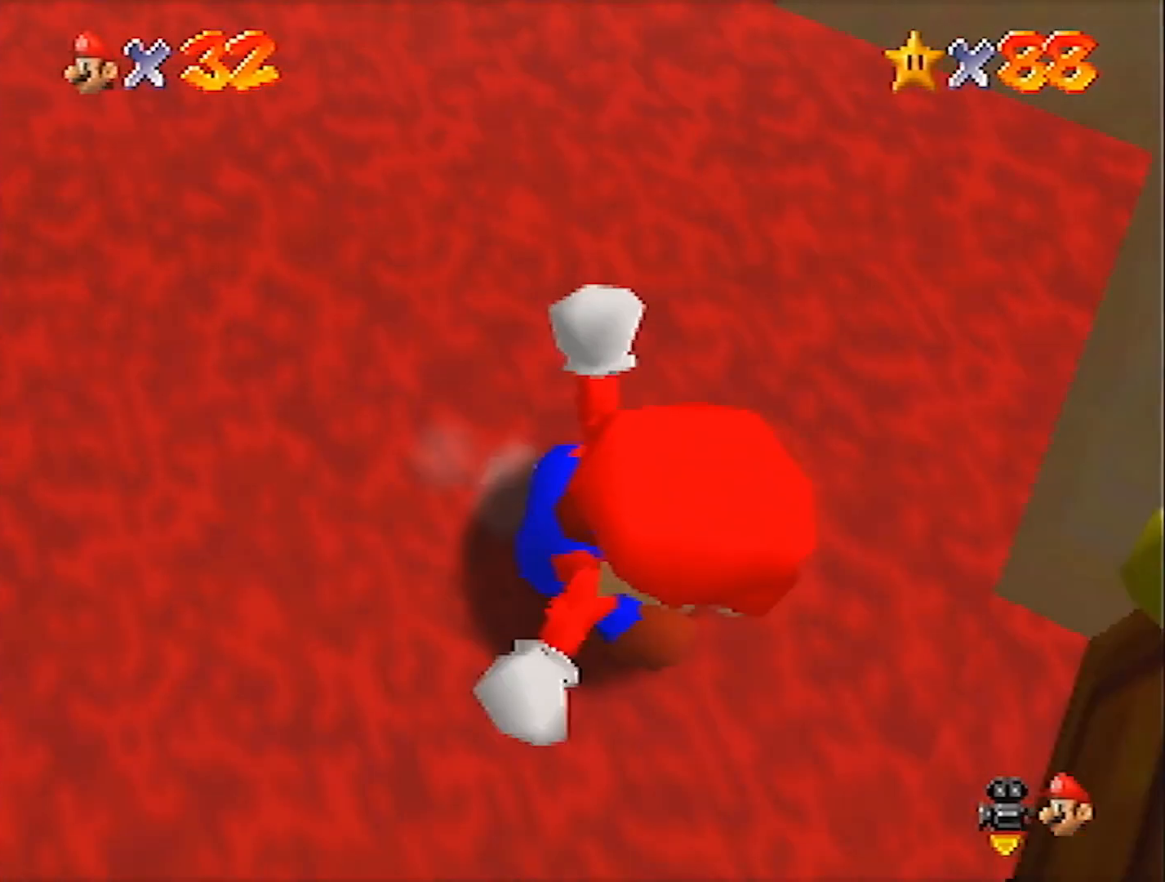
{"buttons": [], "left_stick": "center", "events": [[201, "left_stick", "down-right"], [501, "left_stick", "center"]]}
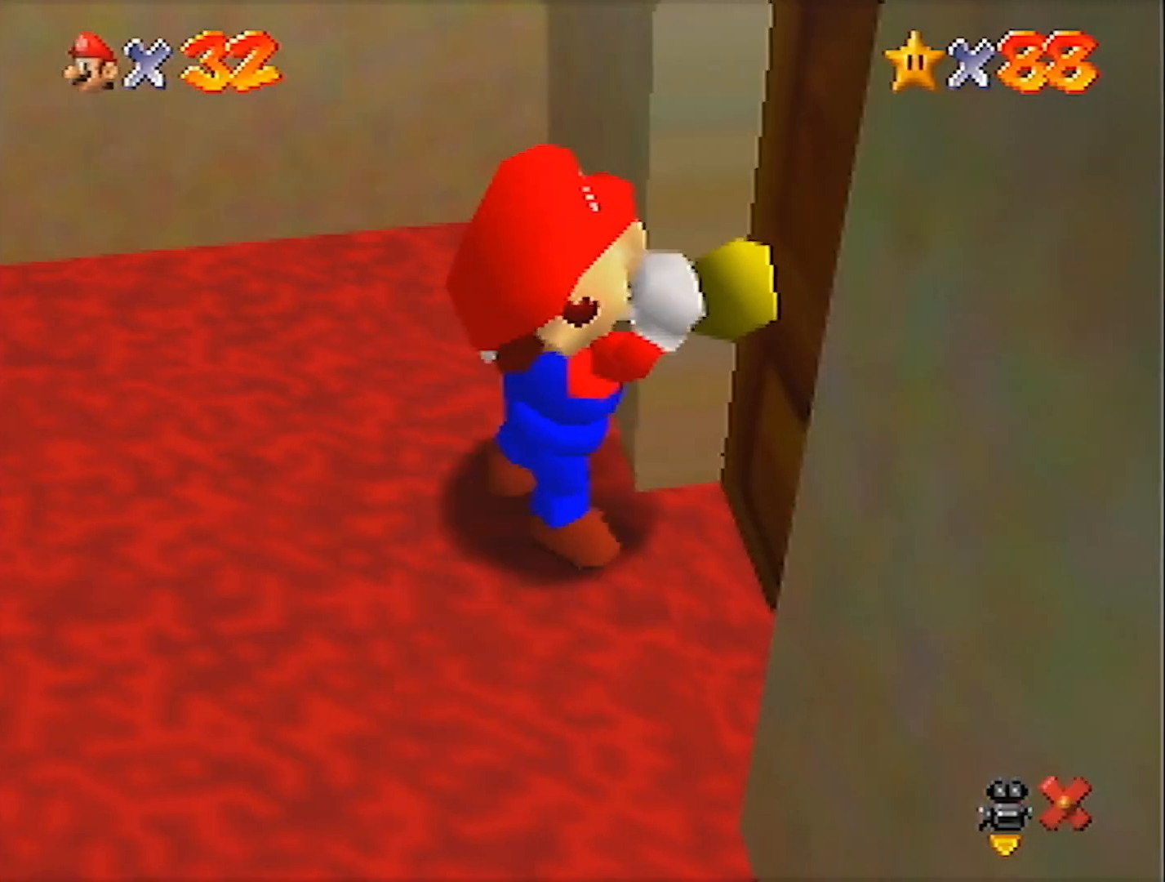
{"buttons": [], "left_stick": "center", "events": []}